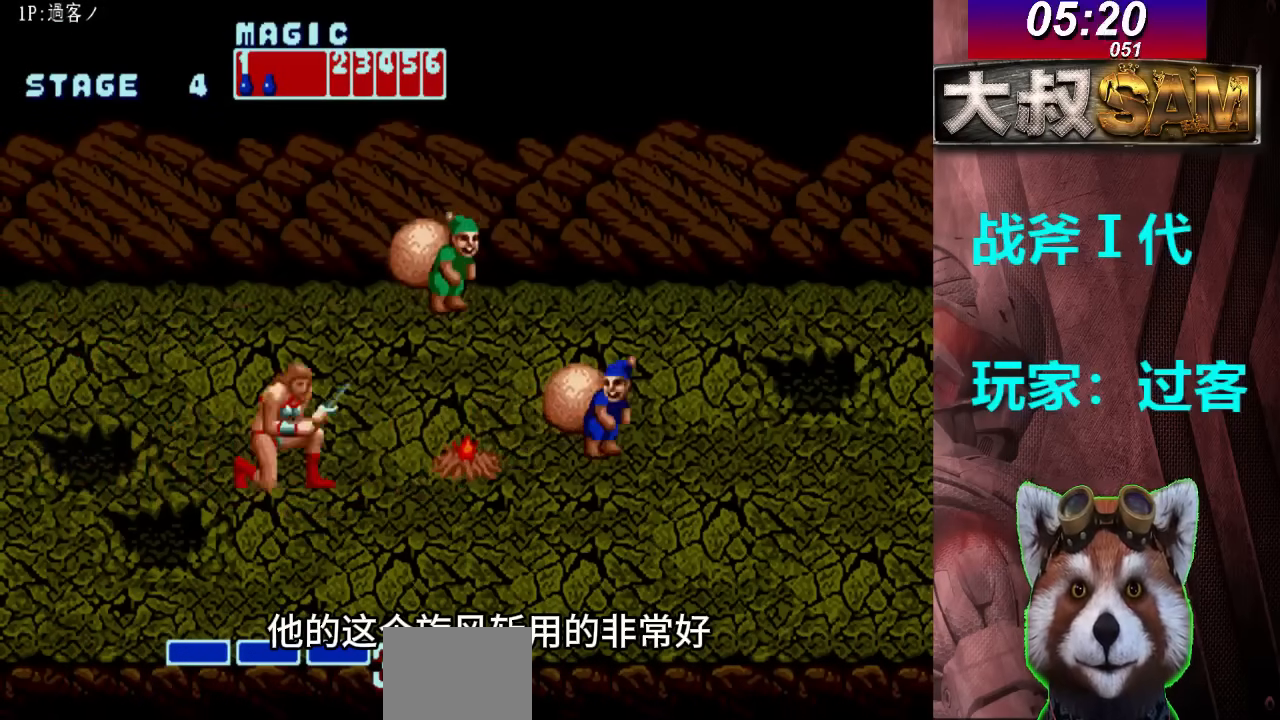
Gameplay with a controller (arcade stick); each line is a JSON object with the inputs held at the frame after it. "events" lists button and stick changes between this image and that frame as [ms after this image, input, new state], when the widget could be followed in between. Not read: L3 R3.
{"buttons": [], "left_stick": "center", "events": [[300, "left_stick", "up"], [400, "left_stick", "right"], [467, "left_stick", "center"]]}
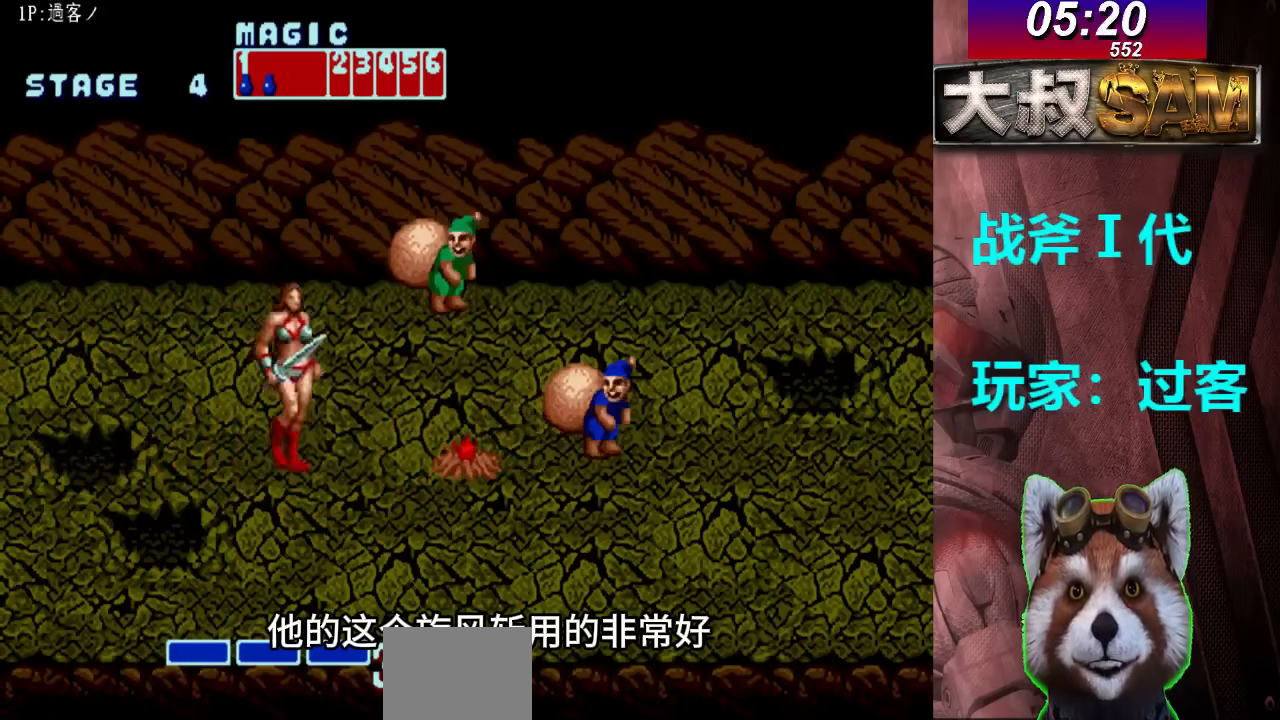
{"buttons": [], "left_stick": "center", "events": [[33, "left_stick", "right"], [133, "B", "down"], [300, "B", "up"], [467, "left_stick", "center"]]}
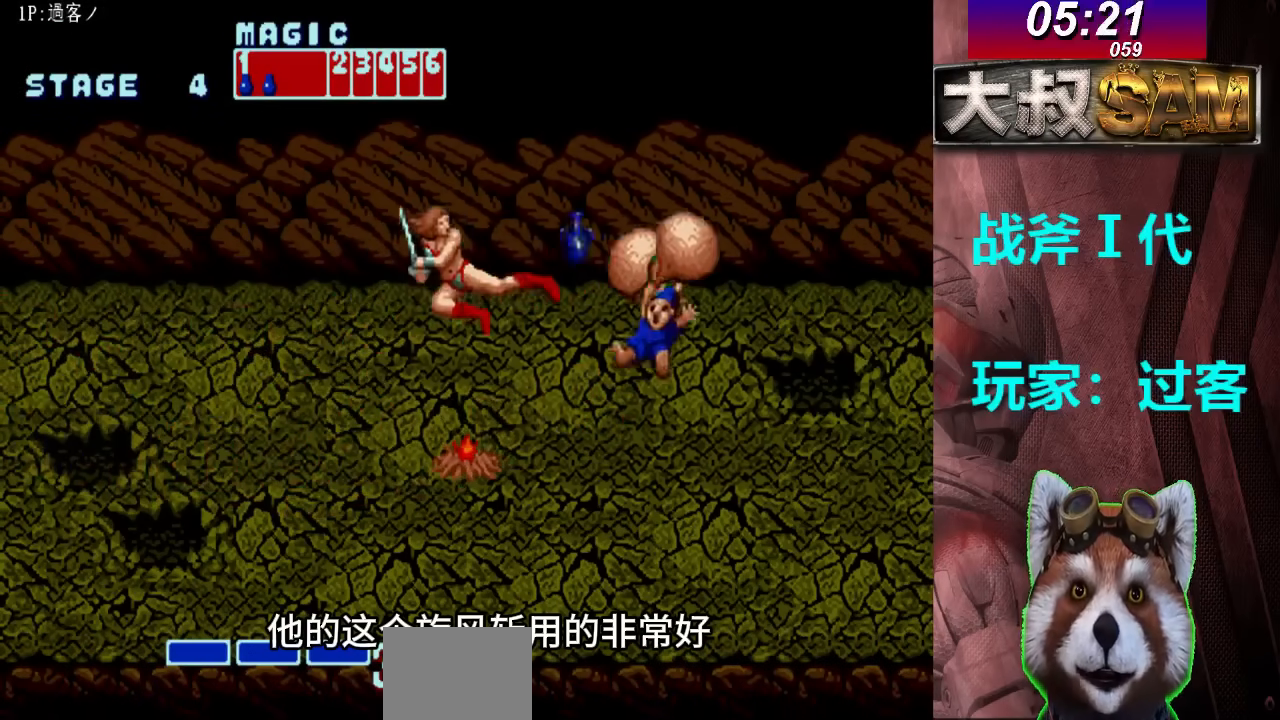
{"buttons": [], "left_stick": "right", "events": [[300, "left_stick", "right"], [367, "left_stick", "center"], [433, "left_stick", "right"]]}
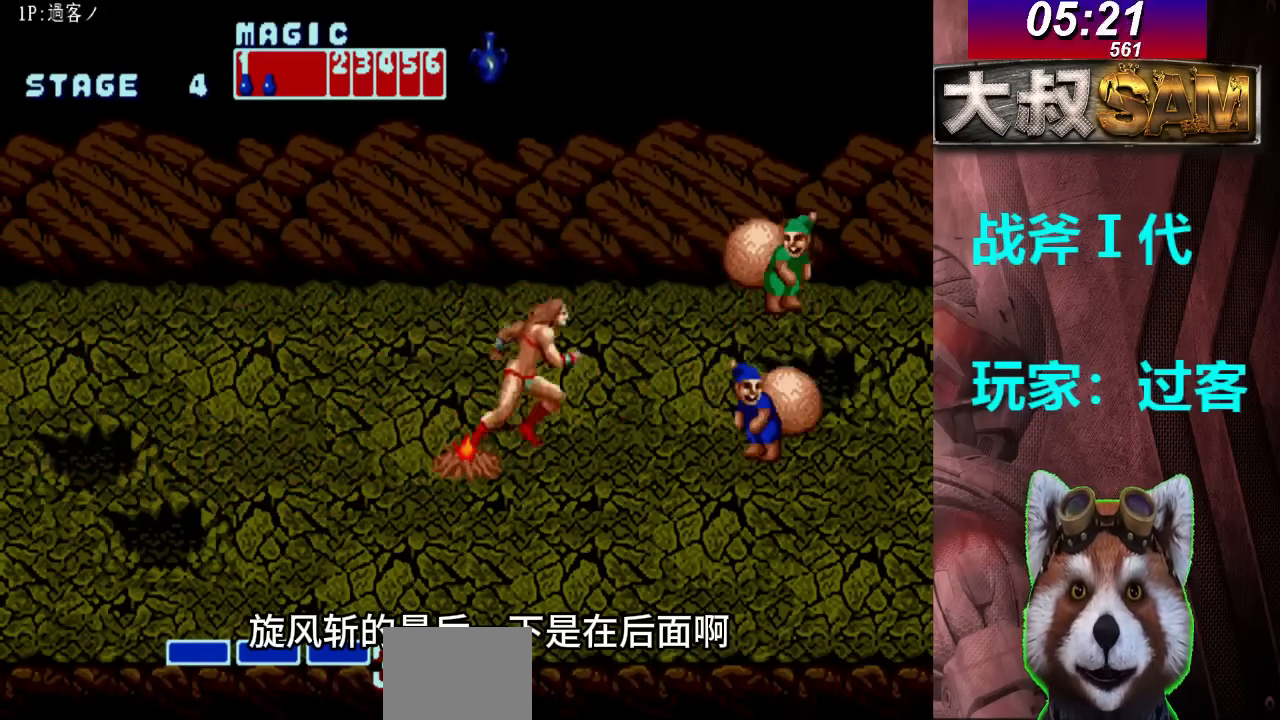
{"buttons": [], "left_stick": "left", "events": [[433, "left_stick", "left"]]}
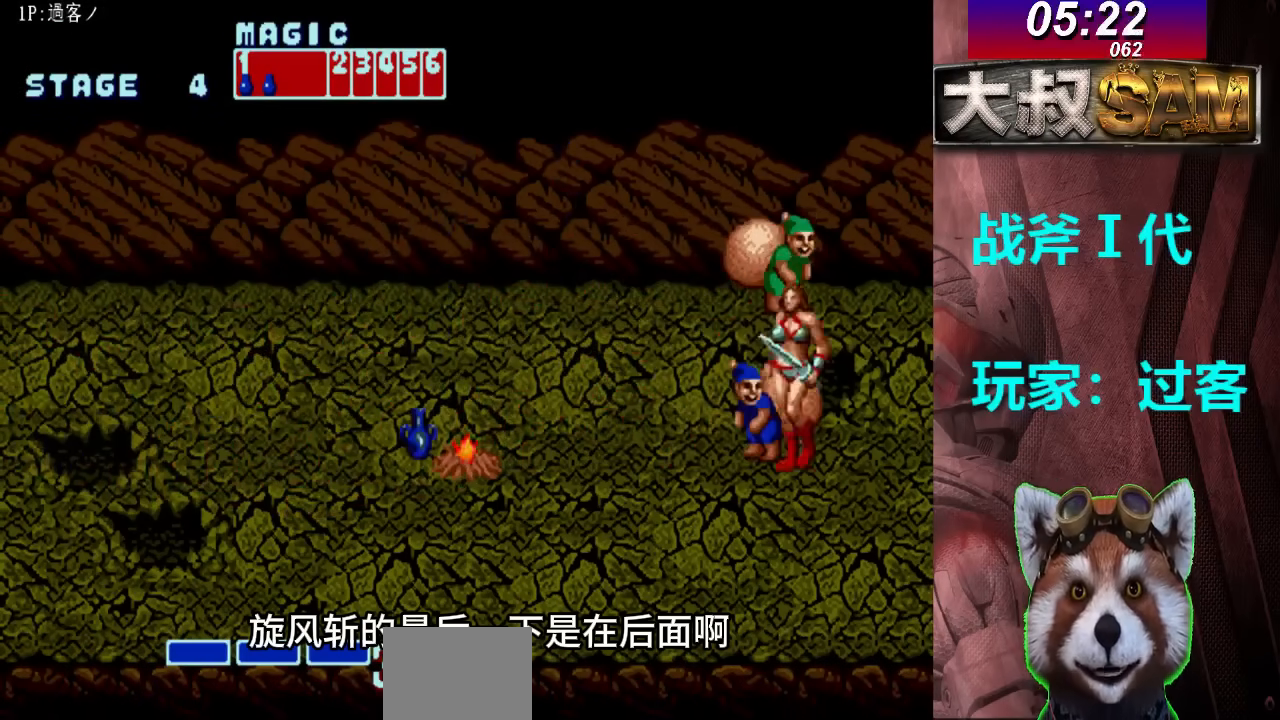
{"buttons": [], "left_stick": "center", "events": [[33, "left_stick", "center"], [67, "B", "down"], [167, "B", "up"]]}
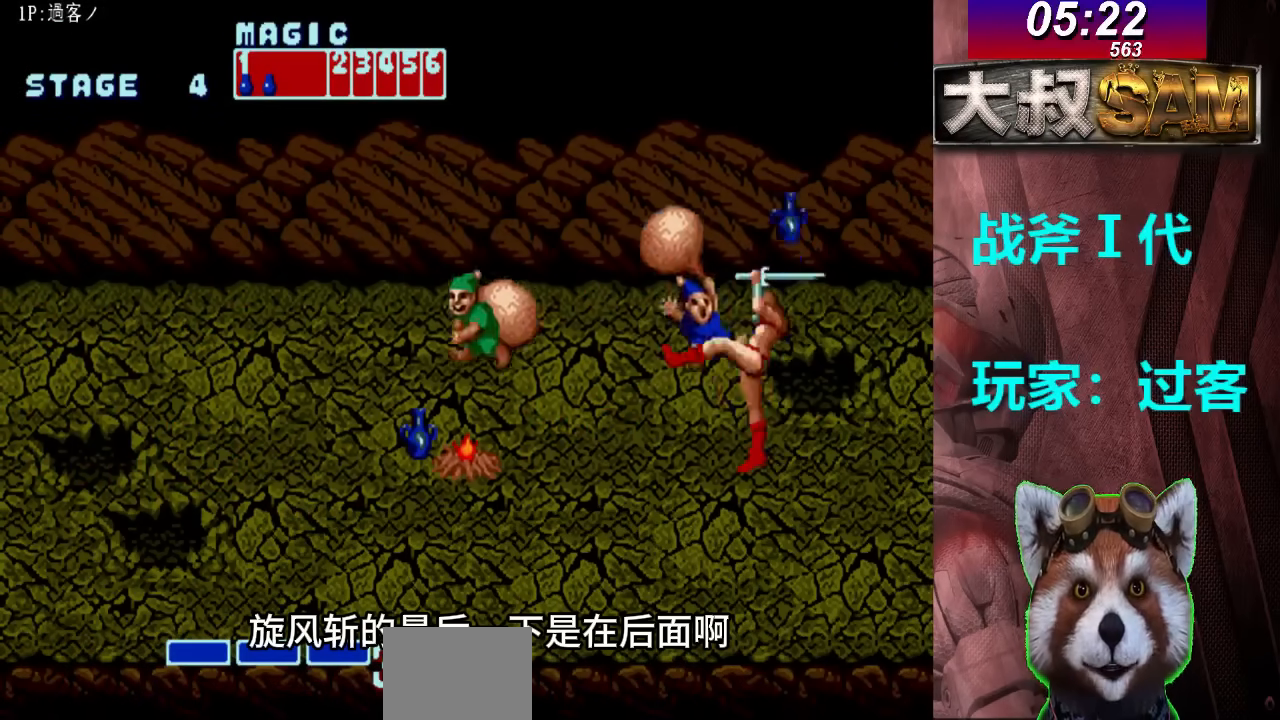
{"buttons": ["B"], "left_stick": "left", "events": [[233, "left_stick", "left"], [300, "left_stick", "center"], [367, "left_stick", "left"], [467, "B", "down"]]}
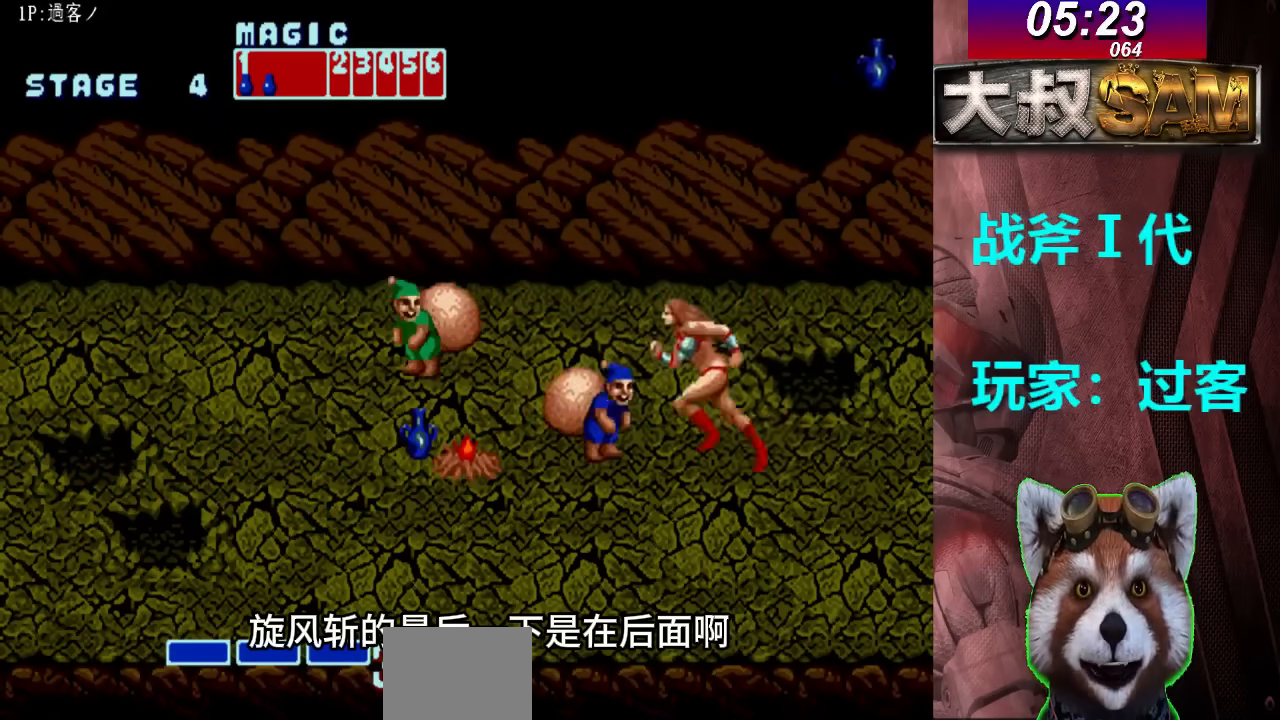
{"buttons": [], "left_stick": "center", "events": [[100, "B", "up"], [133, "left_stick", "center"]]}
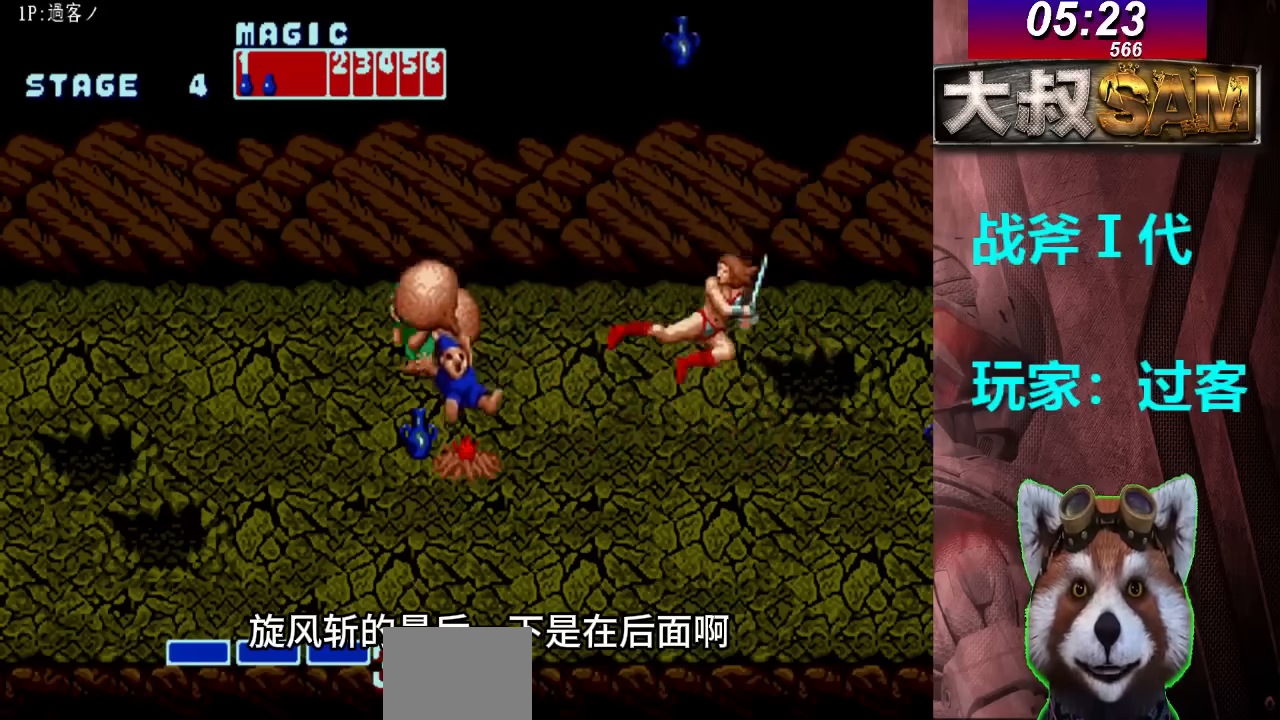
{"buttons": [], "left_stick": "left", "events": [[33, "left_stick", "left"], [100, "left_stick", "center"], [167, "left_stick", "left"], [333, "B", "down"], [467, "B", "up"]]}
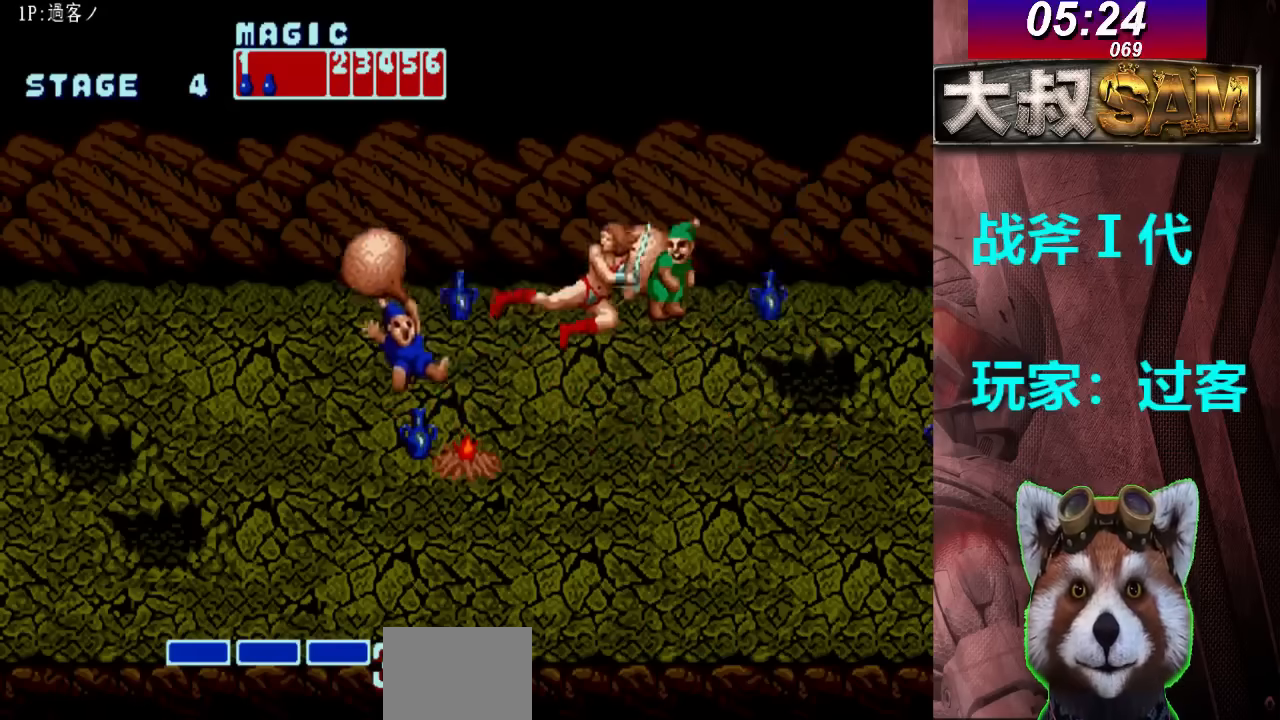
{"buttons": [], "left_stick": "center", "events": [[33, "left_stick", "center"], [400, "left_stick", "left"], [467, "left_stick", "center"]]}
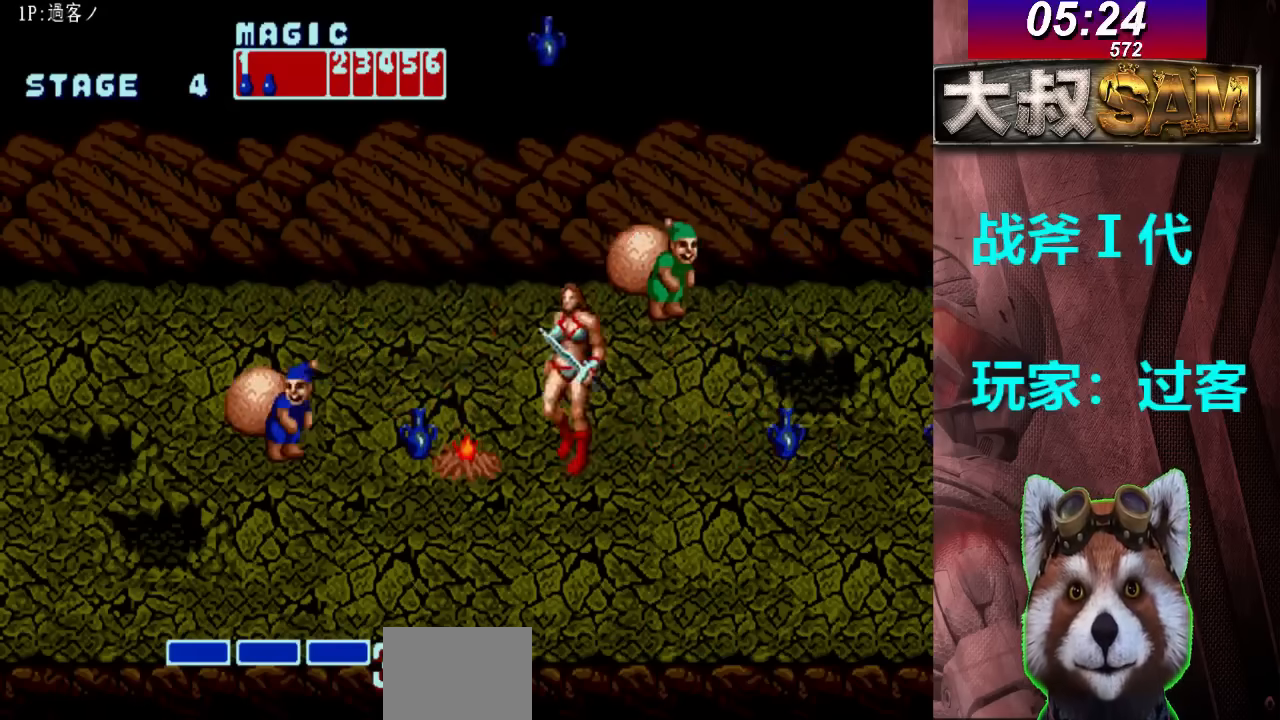
{"buttons": [], "left_stick": "left", "events": [[33, "left_stick", "left"], [200, "B", "down"], [400, "B", "up"]]}
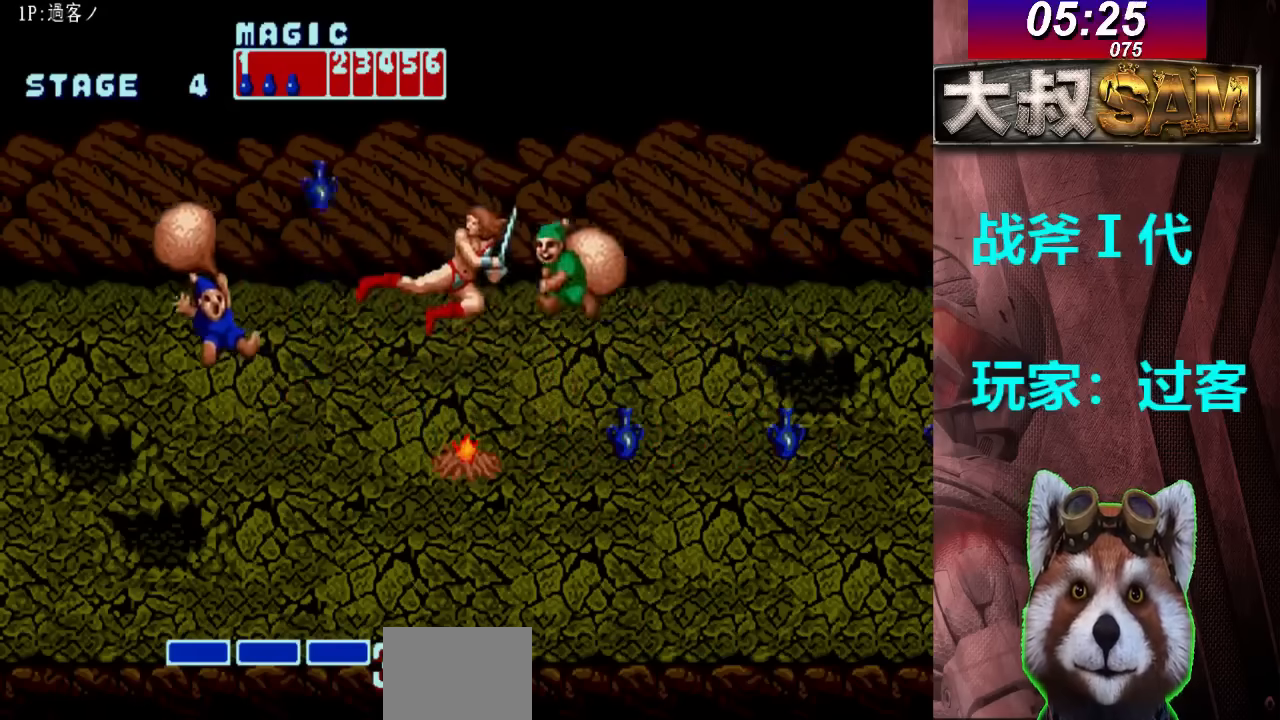
{"buttons": [], "left_stick": "up", "events": [[100, "left_stick", "center"], [300, "left_stick", "up"]]}
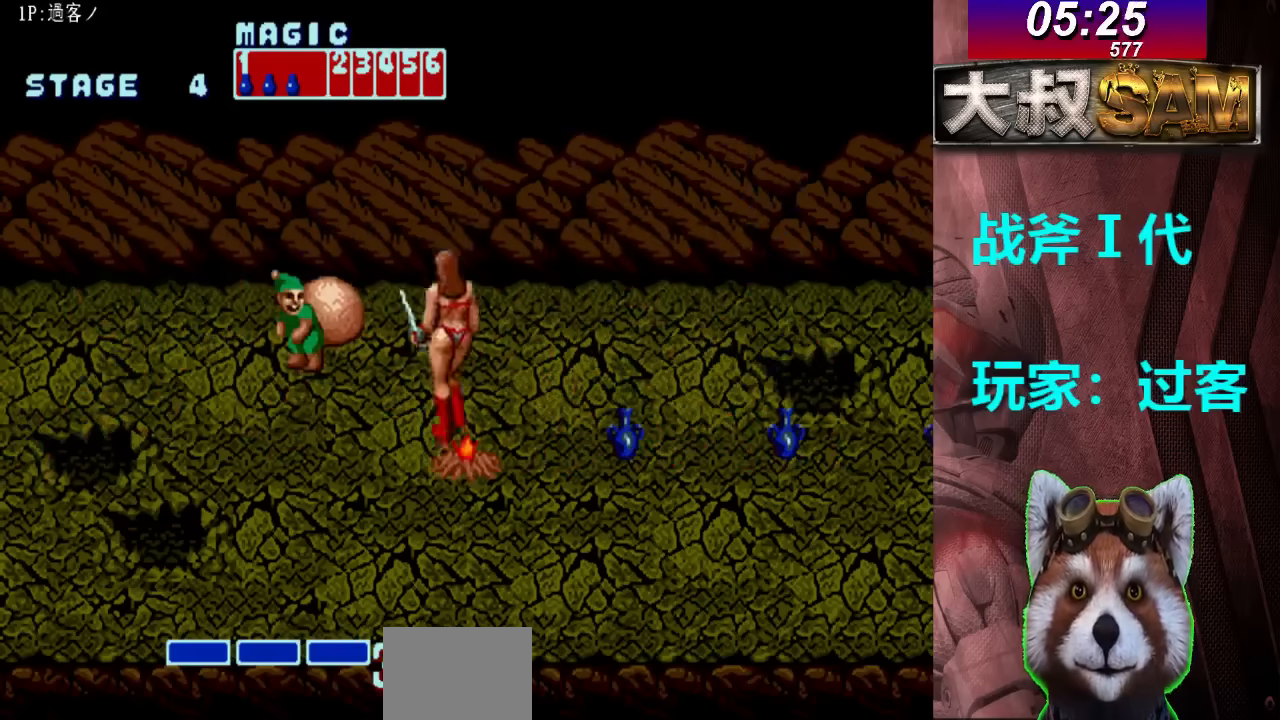
{"buttons": [], "left_stick": "center", "events": [[167, "left_stick", "up-left"], [333, "left_stick", "center"], [367, "B", "down"], [467, "B", "up"]]}
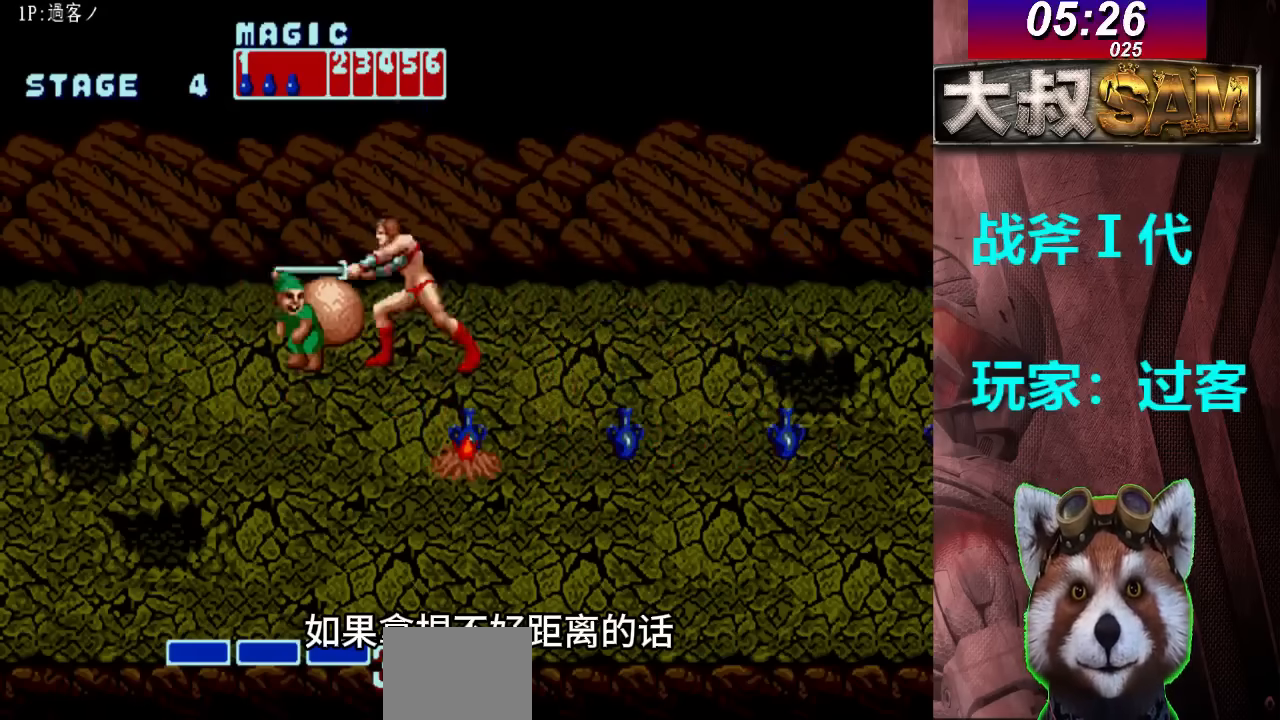
{"buttons": [], "left_stick": "center", "events": []}
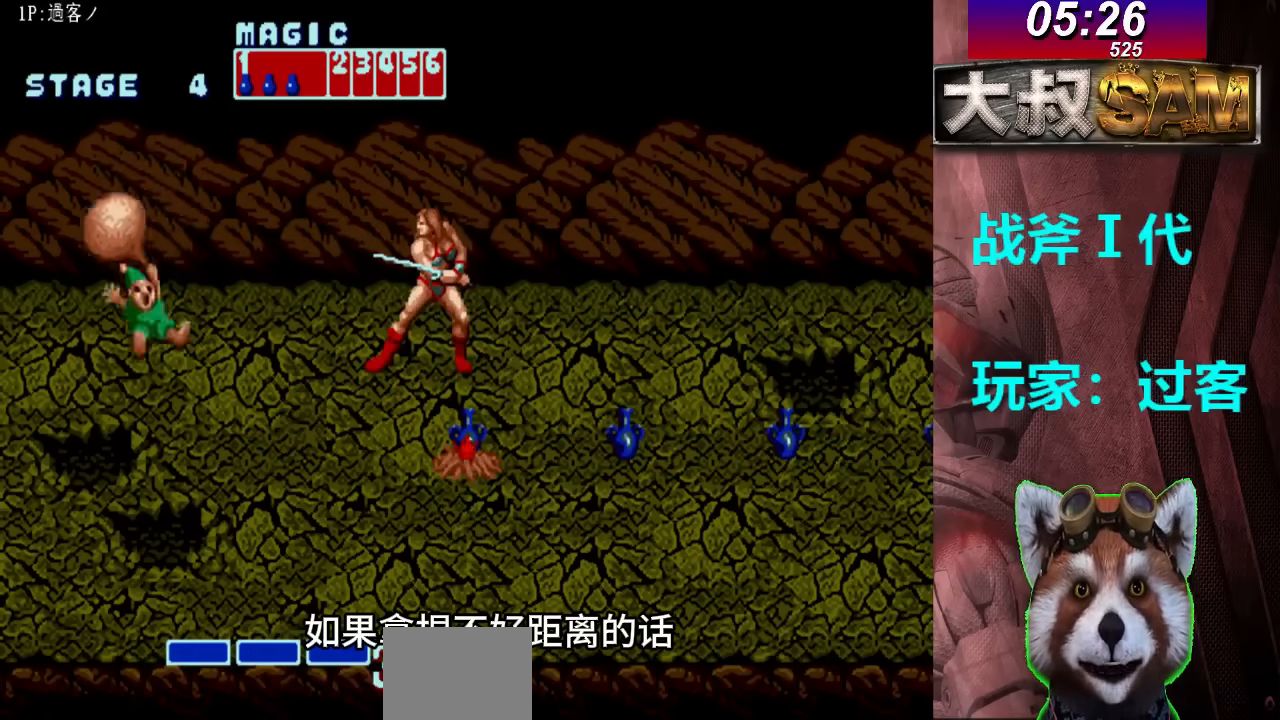
{"buttons": [], "left_stick": "center", "events": []}
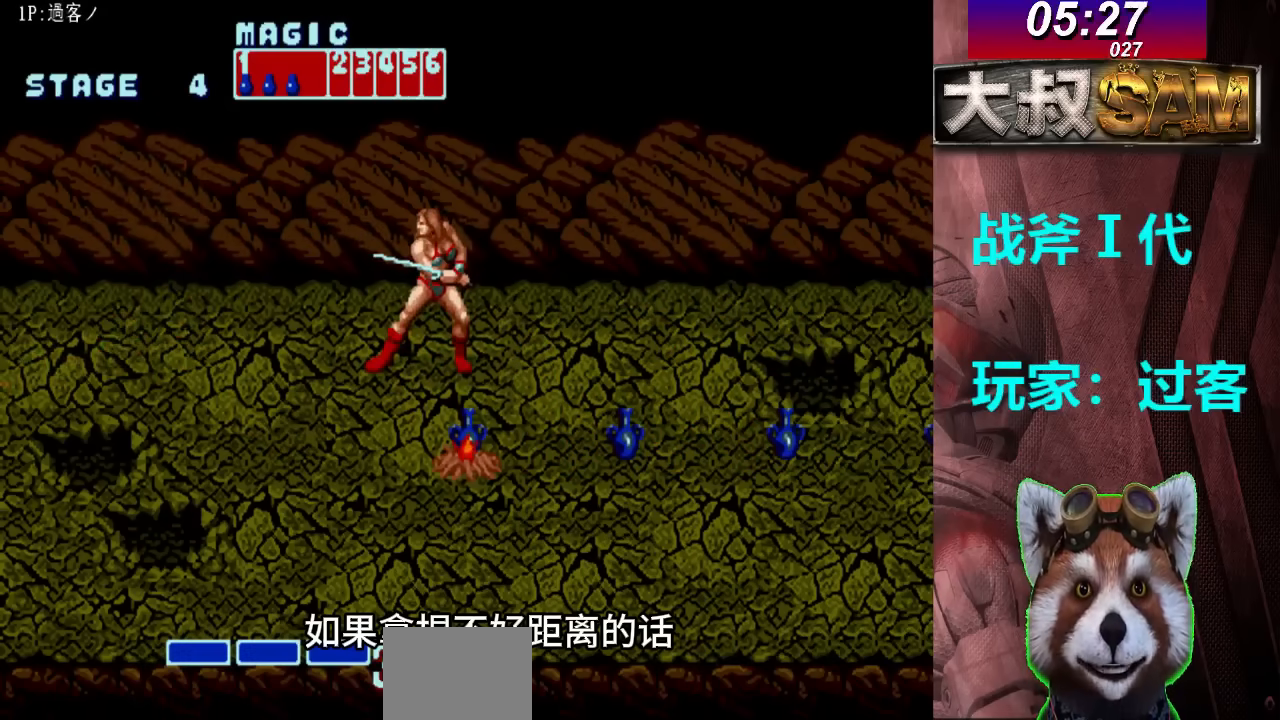
{"buttons": [], "left_stick": "down", "events": [[200, "left_stick", "down"]]}
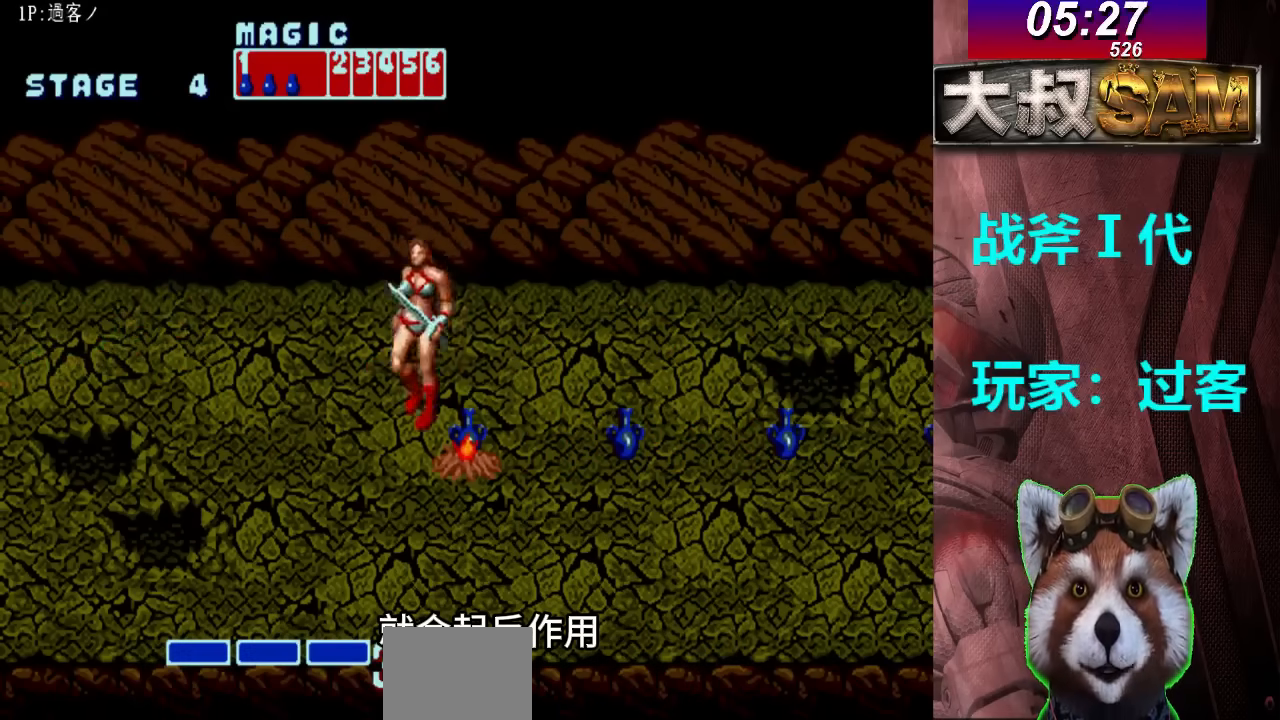
{"buttons": [], "left_stick": "right", "events": [[233, "left_stick", "right"]]}
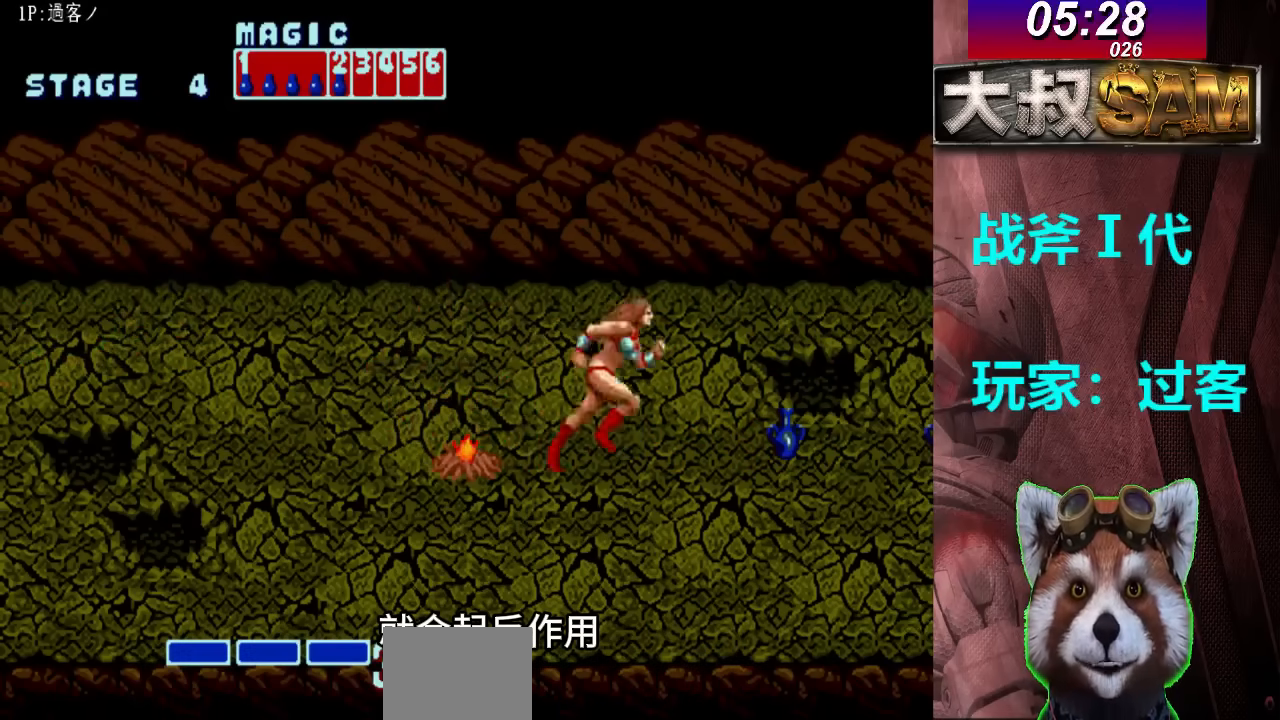
{"buttons": ["B", "C"], "left_stick": "center", "events": [[300, "left_stick", "left"], [367, "left_stick", "center"], [500, "B", "down"], [500, "C", "down"]]}
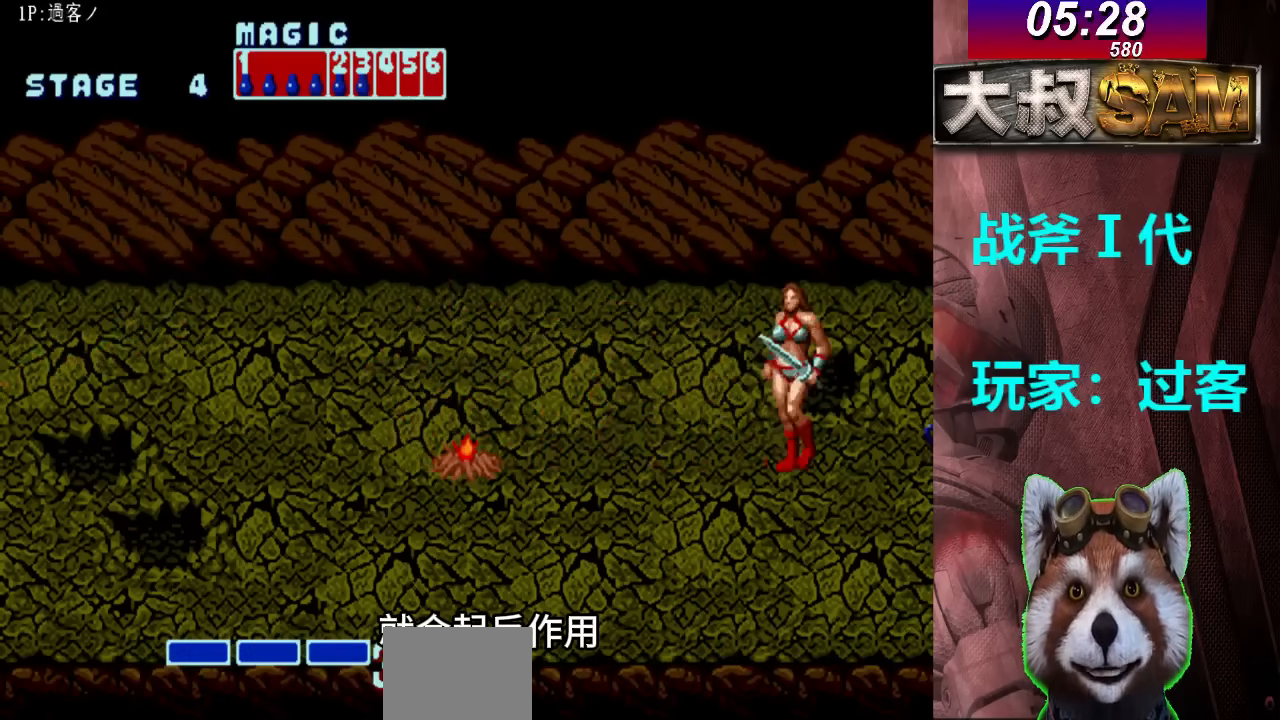
{"buttons": [], "left_stick": "center", "events": [[33, "B", "up"], [33, "C", "up"]]}
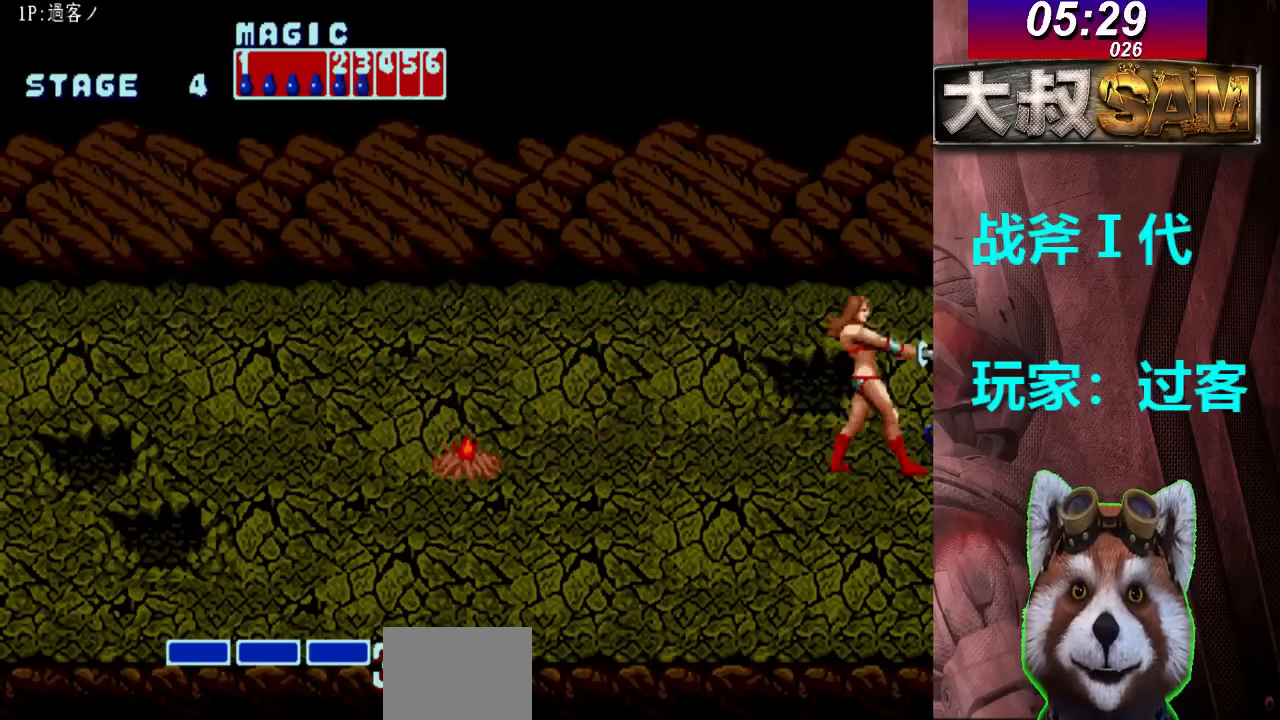
{"buttons": [], "left_stick": "center", "events": [[167, "B", "down"], [267, "B", "up"], [333, "B", "down"], [400, "B", "up"], [467, "B", "down"], [500, "B", "up"]]}
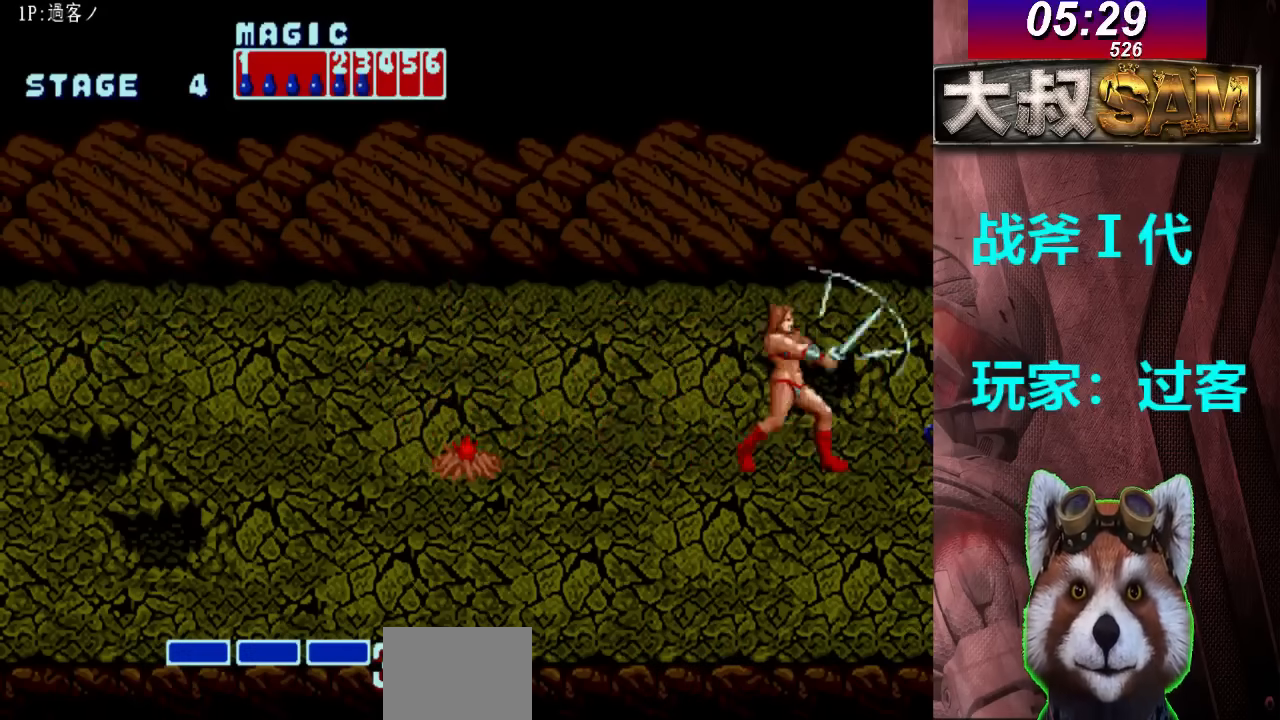
{"buttons": ["B"], "left_stick": "center", "events": [[100, "B", "down"], [133, "B", "up"], [233, "B", "down"], [267, "B", "up"], [367, "B", "down"], [433, "B", "up"], [500, "B", "down"]]}
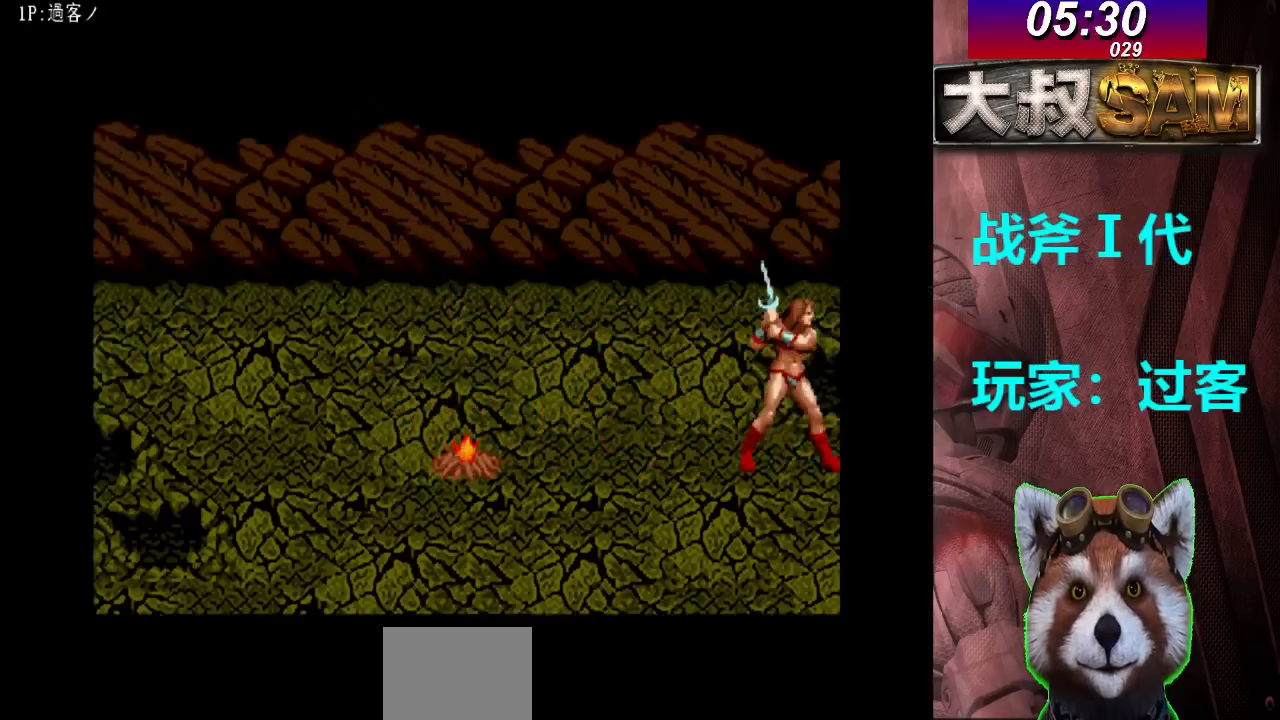
{"buttons": [], "left_stick": "center", "events": [[67, "B", "up"], [133, "B", "down"], [200, "B", "up"], [300, "B", "down"], [333, "B", "up"], [400, "B", "down"], [467, "B", "up"]]}
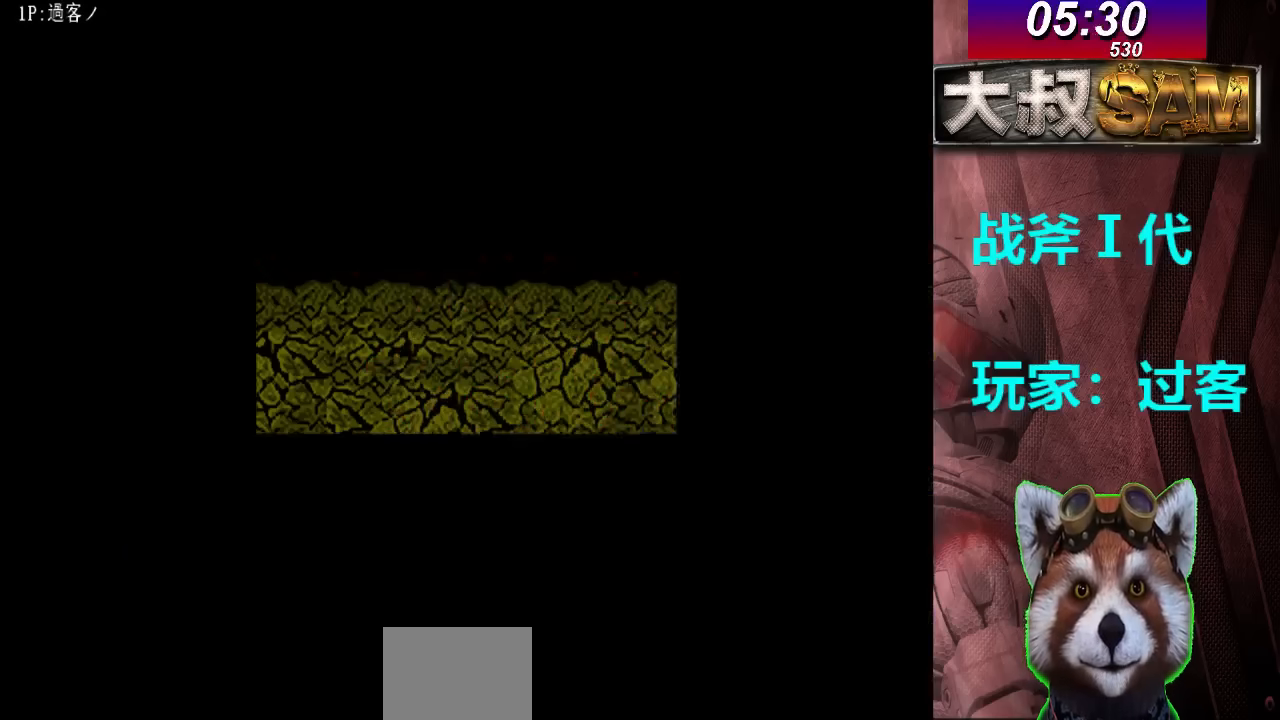
{"buttons": ["B"], "left_stick": "center", "events": [[67, "B", "down"], [100, "B", "up"], [200, "B", "down"]]}
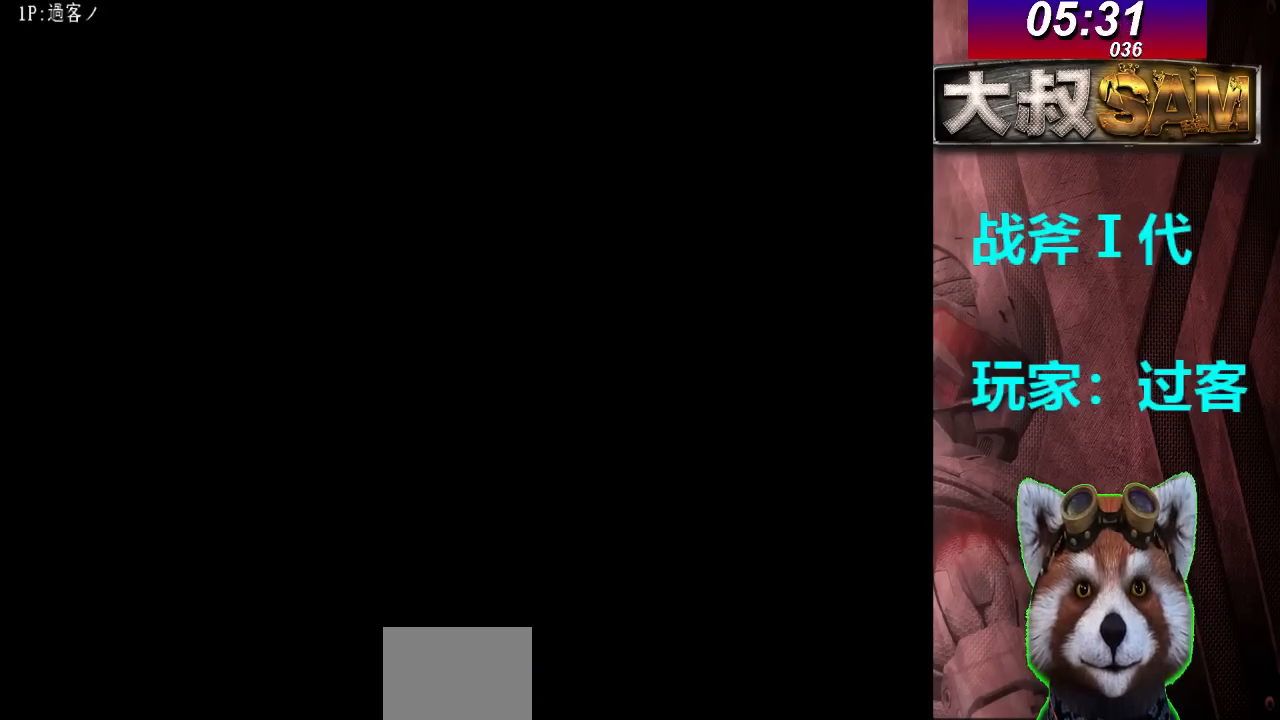
{"buttons": [], "left_stick": "center", "events": [[100, "B", "up"], [133, "B", "down"], [333, "B", "up"], [433, "B", "down"], [467, "B", "up"]]}
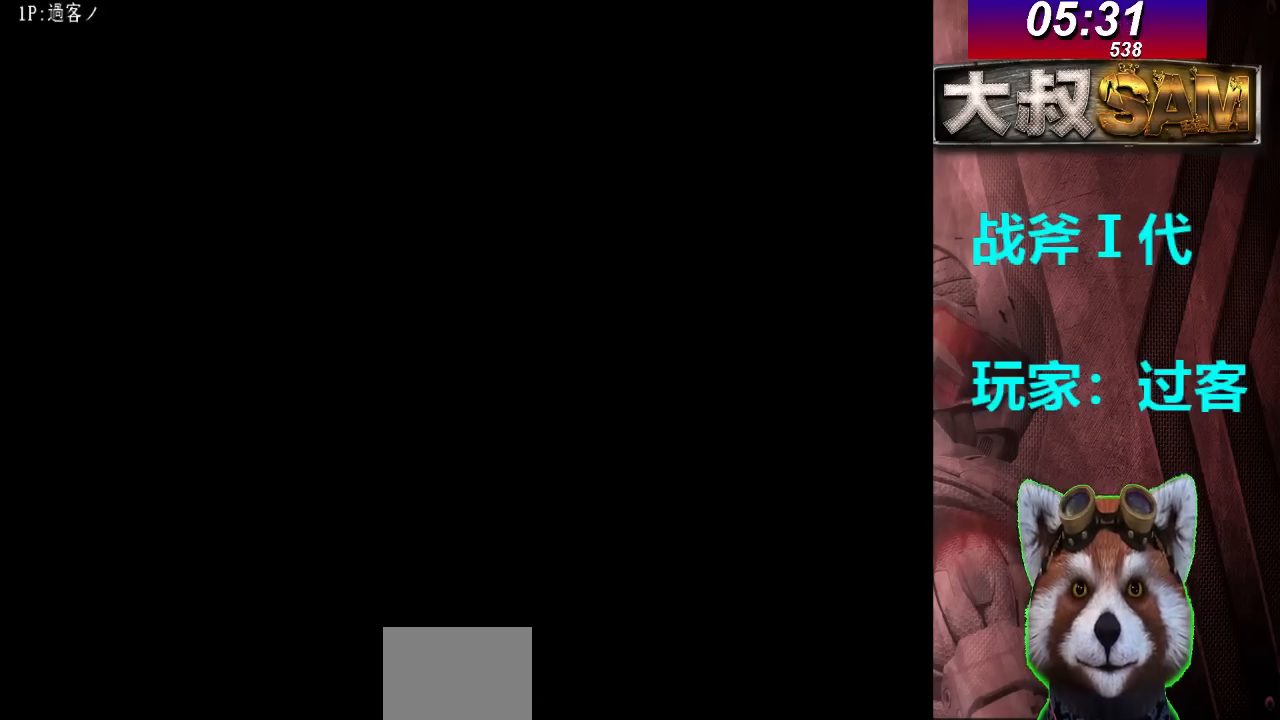
{"buttons": [], "left_stick": "center", "events": [[67, "B", "down"], [100, "B", "up"], [167, "B", "down"], [233, "B", "up"], [300, "B", "down"], [367, "B", "up"], [467, "B", "down"], [500, "B", "up"]]}
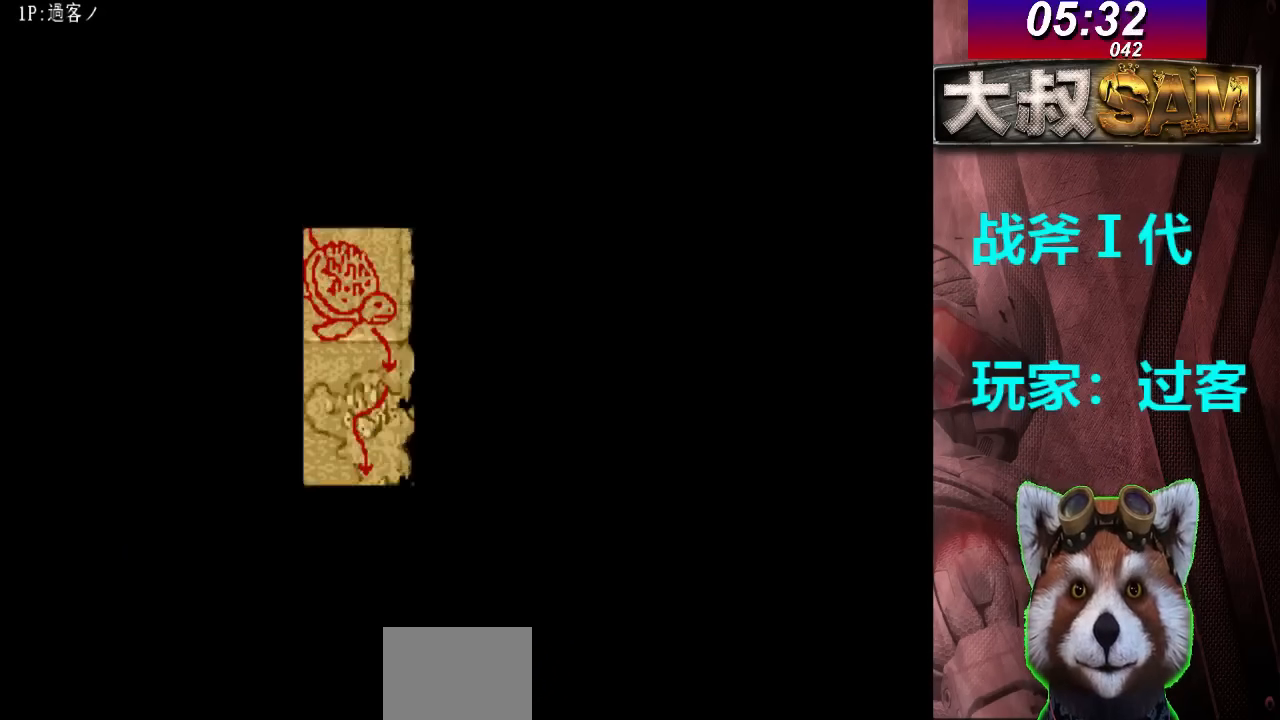
{"buttons": ["B"], "left_stick": "center", "events": [[100, "B", "down"], [167, "B", "up"], [233, "B", "down"], [300, "B", "up"], [367, "B", "down"], [433, "B", "up"], [500, "B", "down"]]}
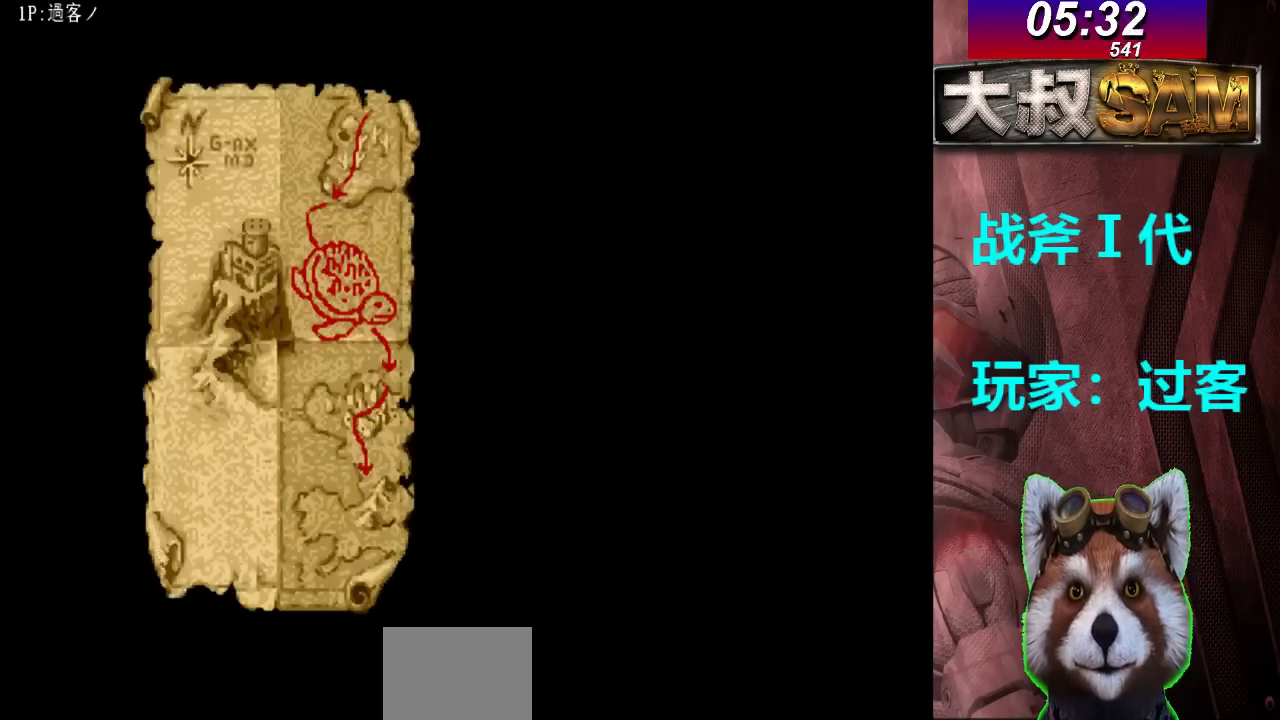
{"buttons": [], "left_stick": "center", "events": [[67, "B", "up"], [167, "B", "down"], [233, "B", "up"], [300, "B", "down"], [367, "B", "up"], [433, "B", "down"], [500, "B", "up"]]}
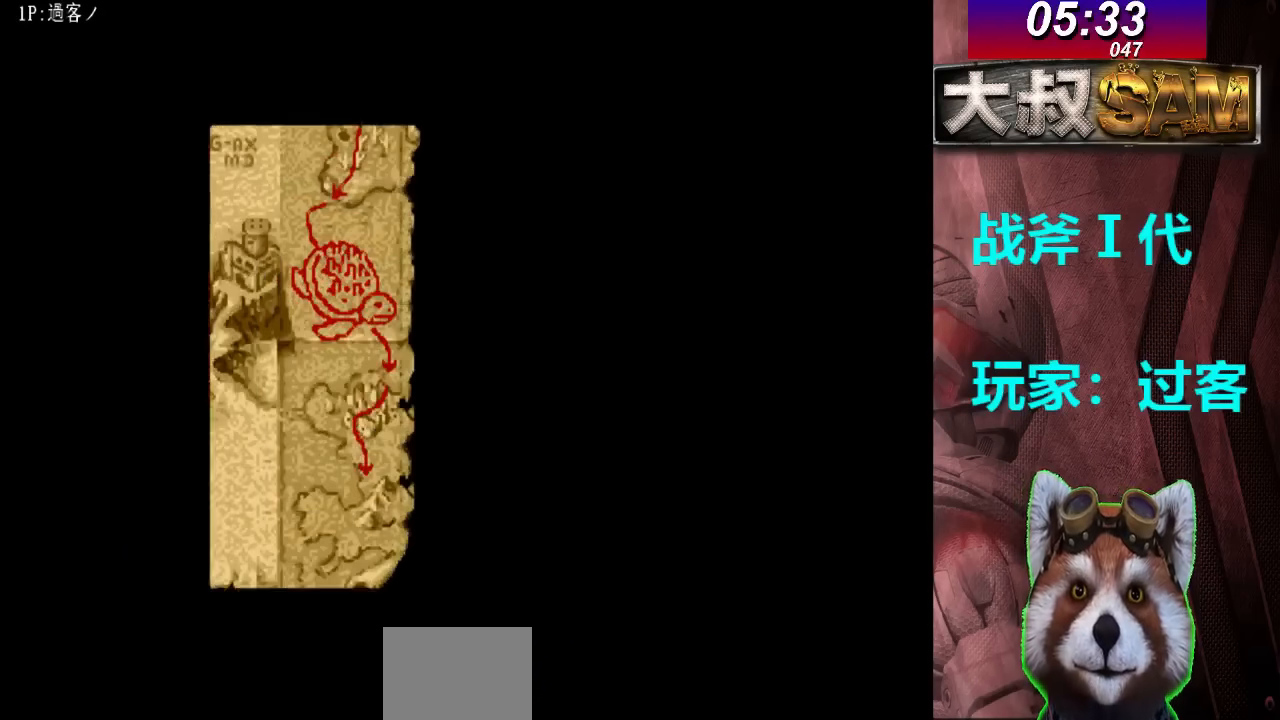
{"buttons": ["B"], "left_stick": "center", "events": [[67, "B", "down"], [133, "B", "up"], [233, "B", "down"], [300, "B", "up"], [367, "B", "down"], [433, "B", "up"], [500, "B", "down"]]}
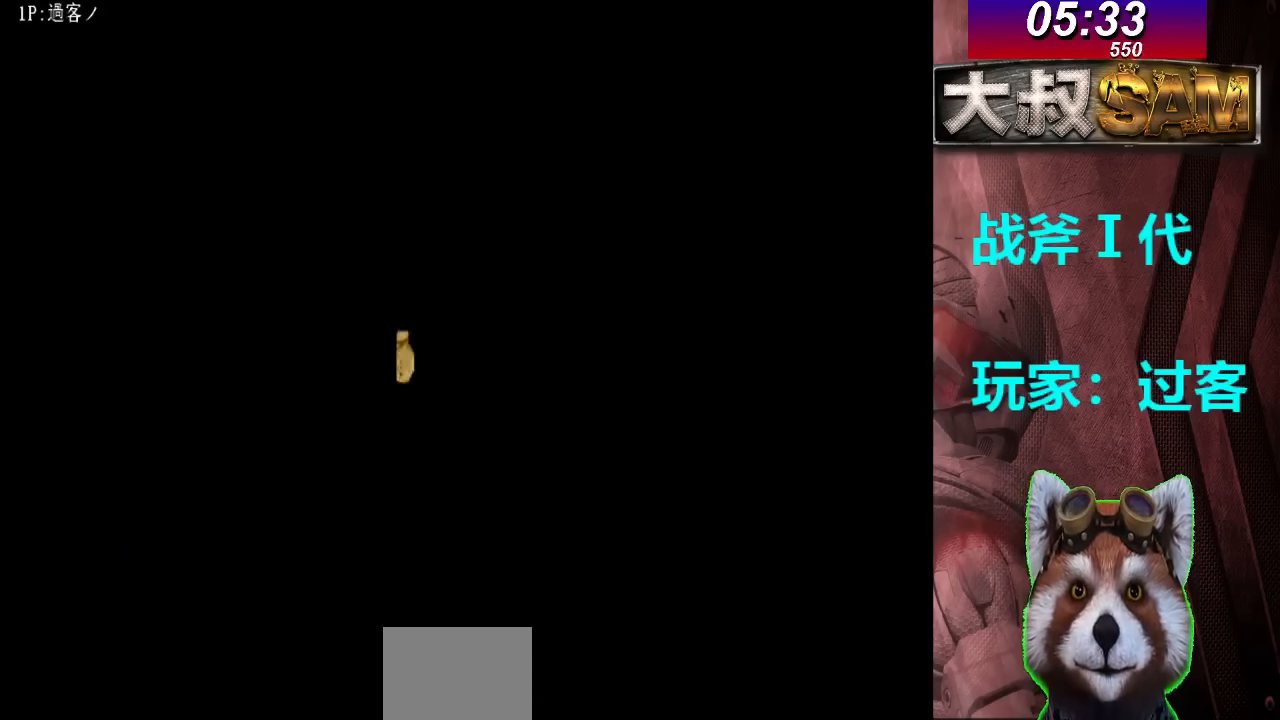
{"buttons": [], "left_stick": "center", "events": [[67, "B", "up"], [167, "B", "down"], [200, "B", "up"], [300, "B", "down"], [367, "B", "up"], [433, "B", "down"], [500, "B", "up"]]}
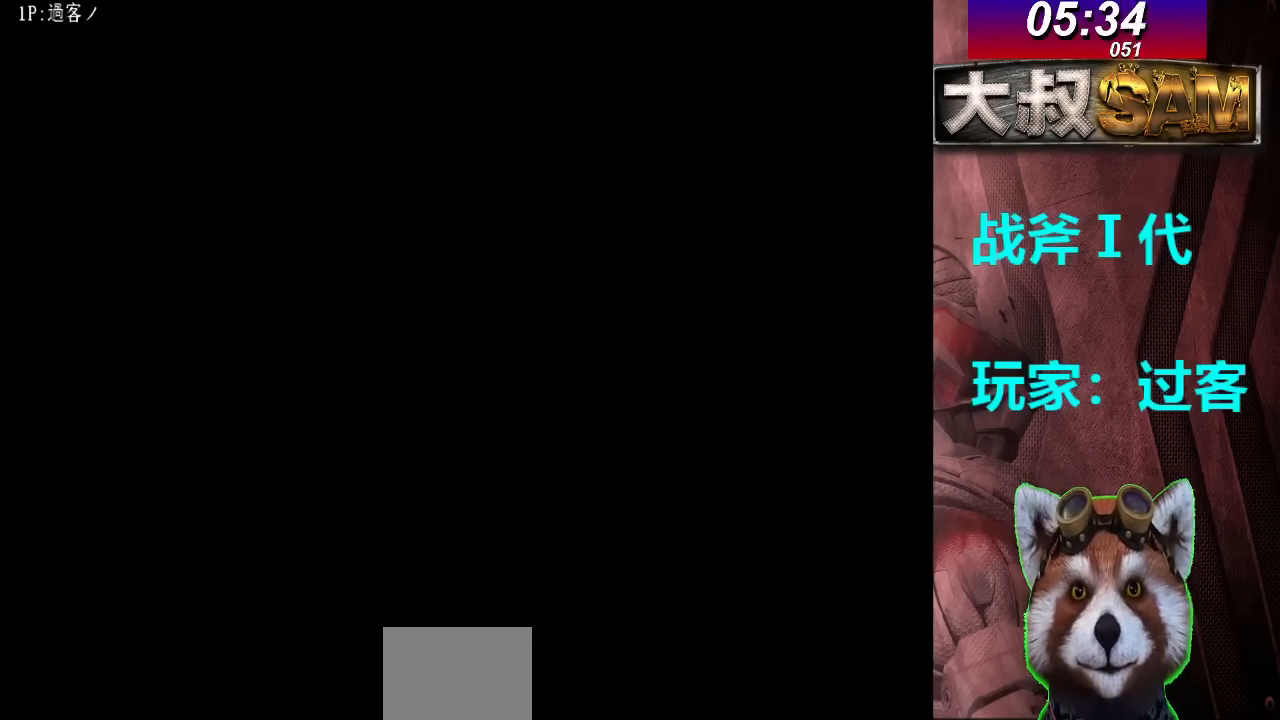
{"buttons": ["B"], "left_stick": "center", "events": [[100, "B", "down"], [167, "B", "up"], [233, "B", "down"], [300, "B", "up"], [333, "B", "down"], [433, "B", "up"], [467, "B", "down"]]}
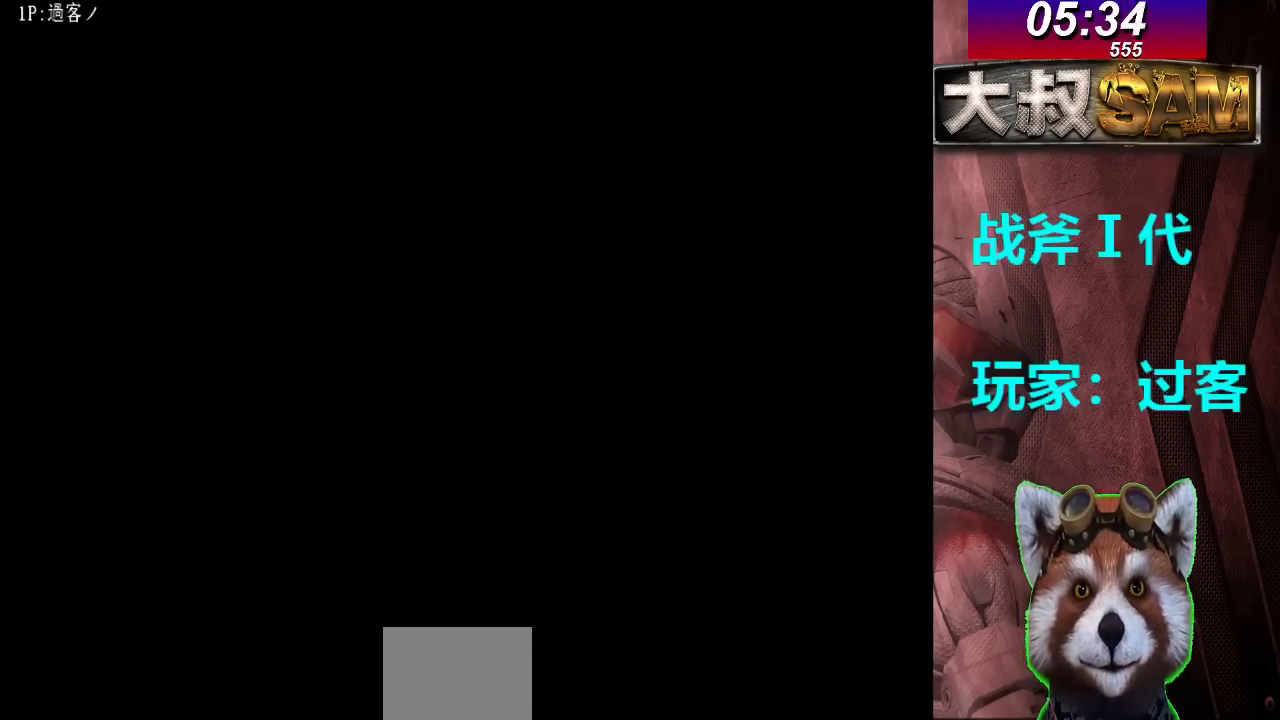
{"buttons": [], "left_stick": "center", "events": [[67, "B", "up"], [133, "B", "down"], [200, "B", "up"]]}